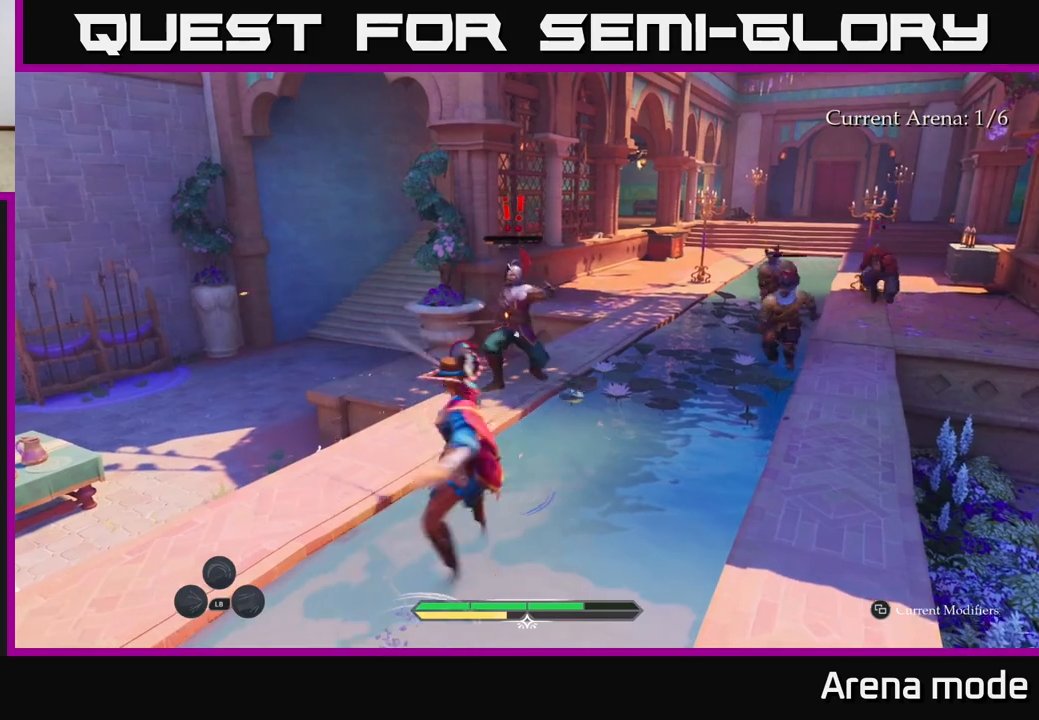
Gameplay with a controller (Xbox layout); each line is a JSON object with the inputs held at the frame after it. "events" lists button and stick changes between this image and that frame as [ms after this image, input, new state], when the widget could be followed in between.
{"buttons": [], "left_stick": "right", "right_stick": "center", "events": [[317, "left_stick", "center"], [367, "left_stick", "right"], [417, "X", "down"], [500, "X", "up"]]}
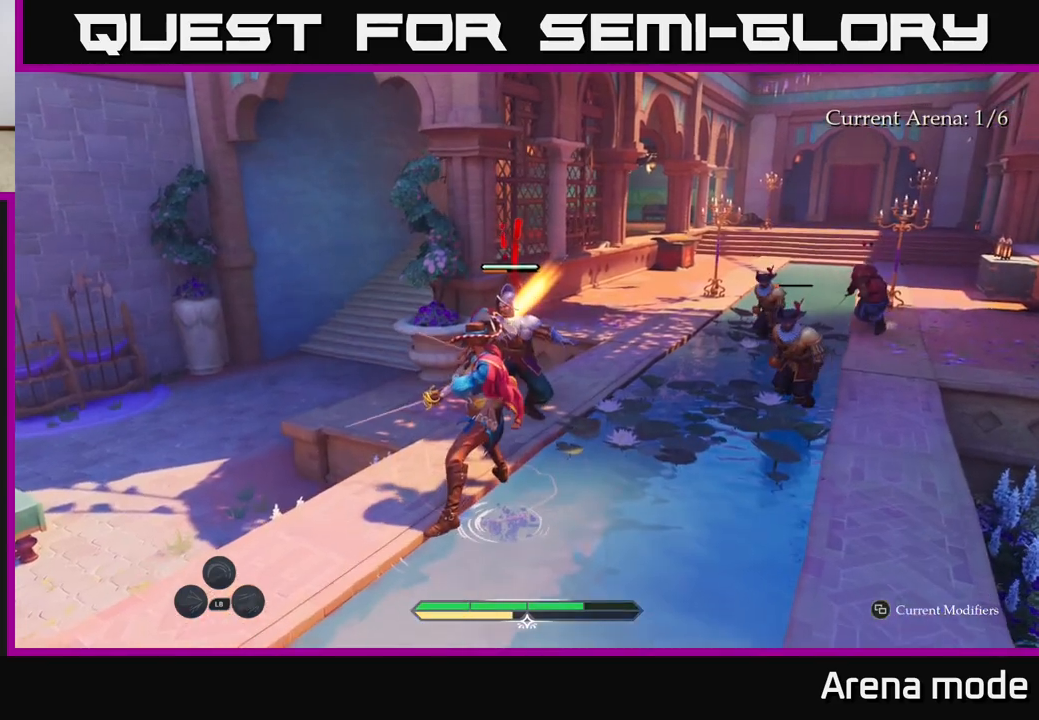
{"buttons": [], "left_stick": "right", "right_stick": "center", "events": [[167, "X", "down"], [233, "X", "up"], [350, "X", "down"], [417, "X", "up"]]}
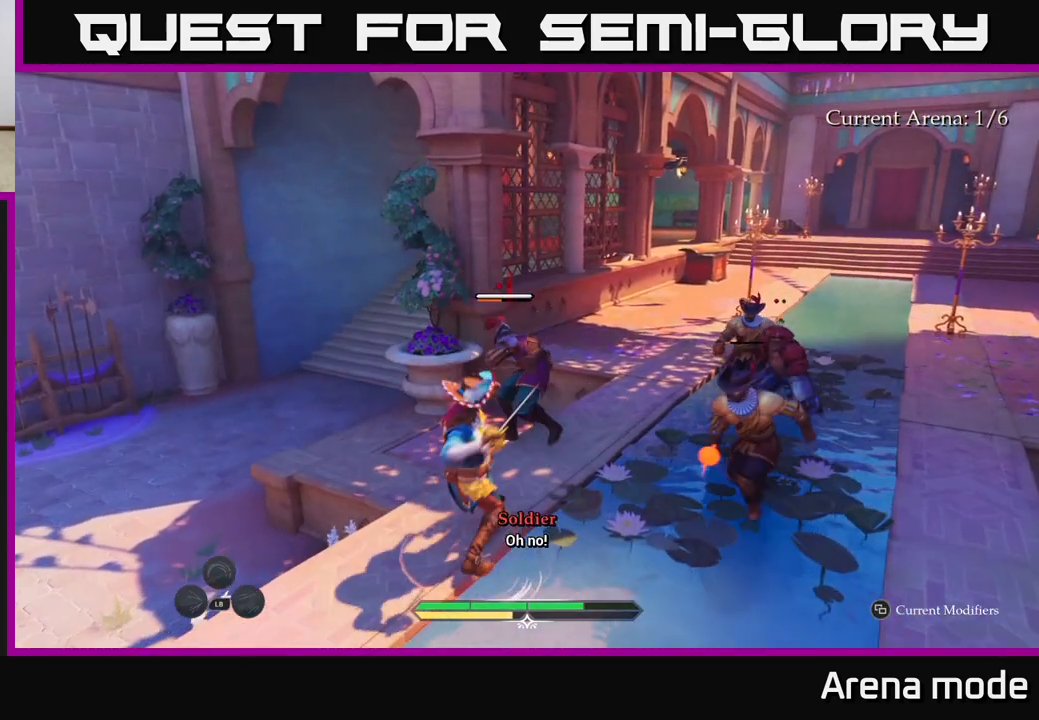
{"buttons": ["B"], "left_stick": "down-left", "right_stick": "center", "events": [[350, "left_stick", "down"], [433, "B", "down"], [450, "left_stick", "down-left"]]}
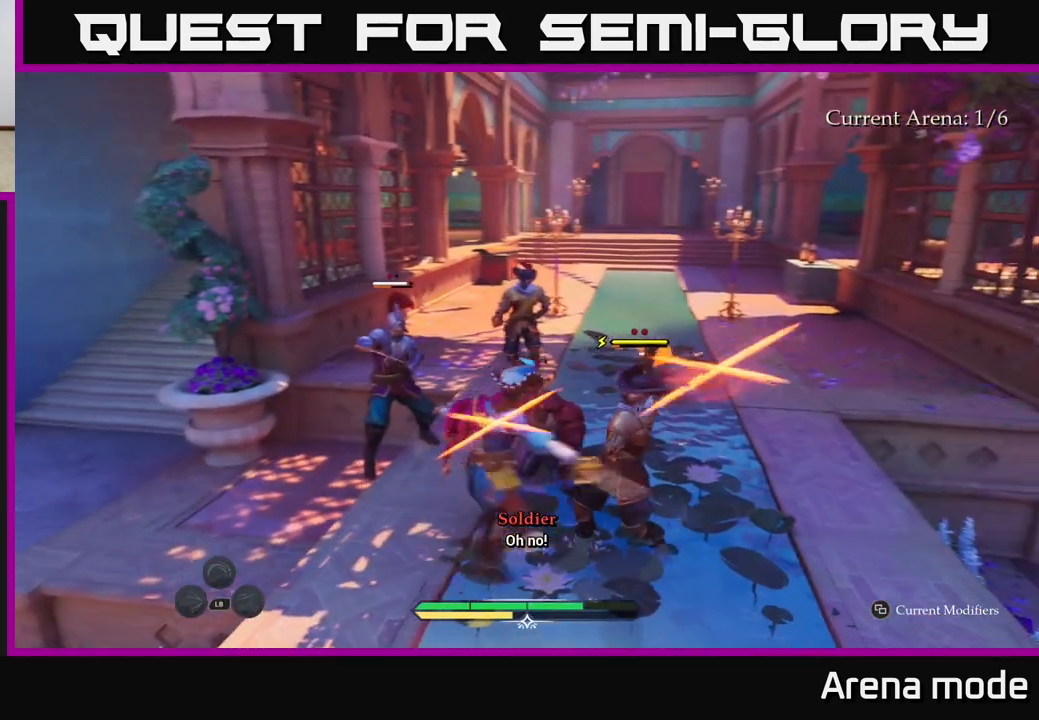
{"buttons": [], "left_stick": "left", "right_stick": "center", "events": [[17, "B", "up"], [83, "B", "down"], [133, "B", "up"], [217, "B", "down"], [283, "B", "up"], [383, "left_stick", "left"]]}
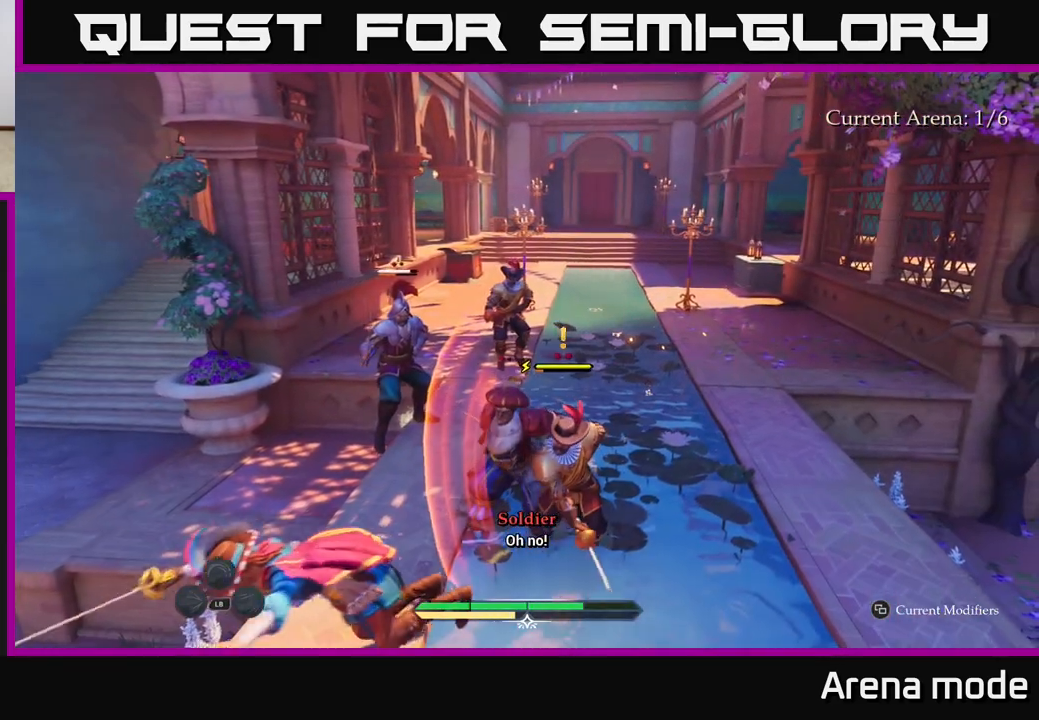
{"buttons": [], "left_stick": "left", "right_stick": "center", "events": [[67, "left_stick", "down-left"], [283, "A", "down"], [367, "A", "up"], [450, "left_stick", "left"]]}
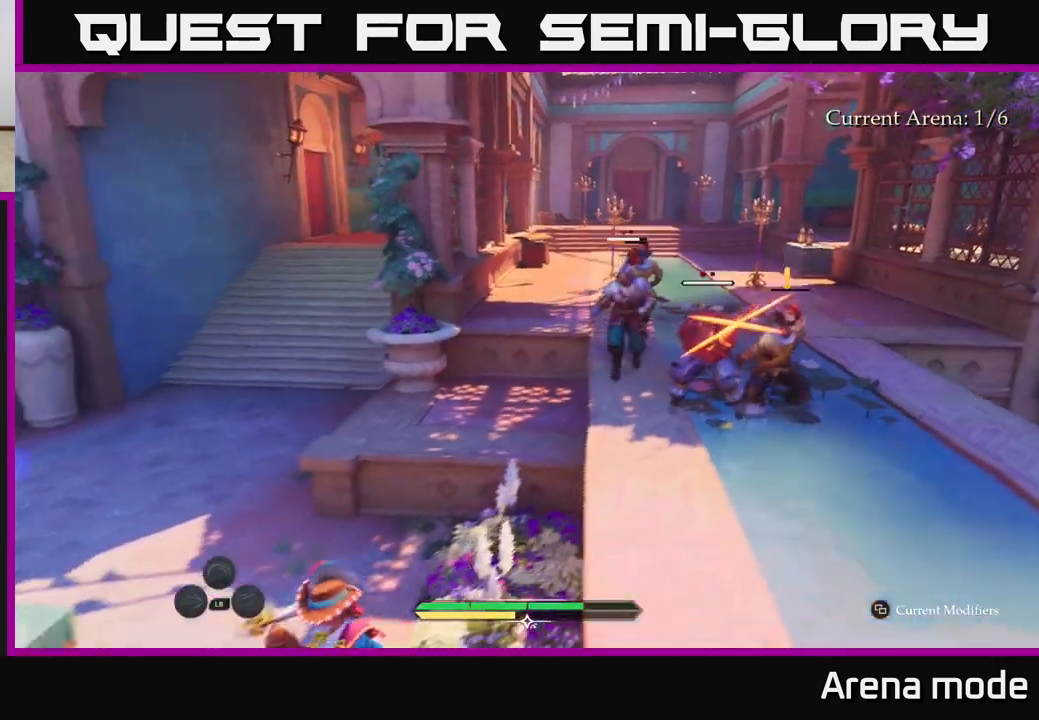
{"buttons": [], "left_stick": "center", "right_stick": "down", "events": [[300, "left_stick", "center"], [317, "right_stick", "right"], [483, "right_stick", "down"]]}
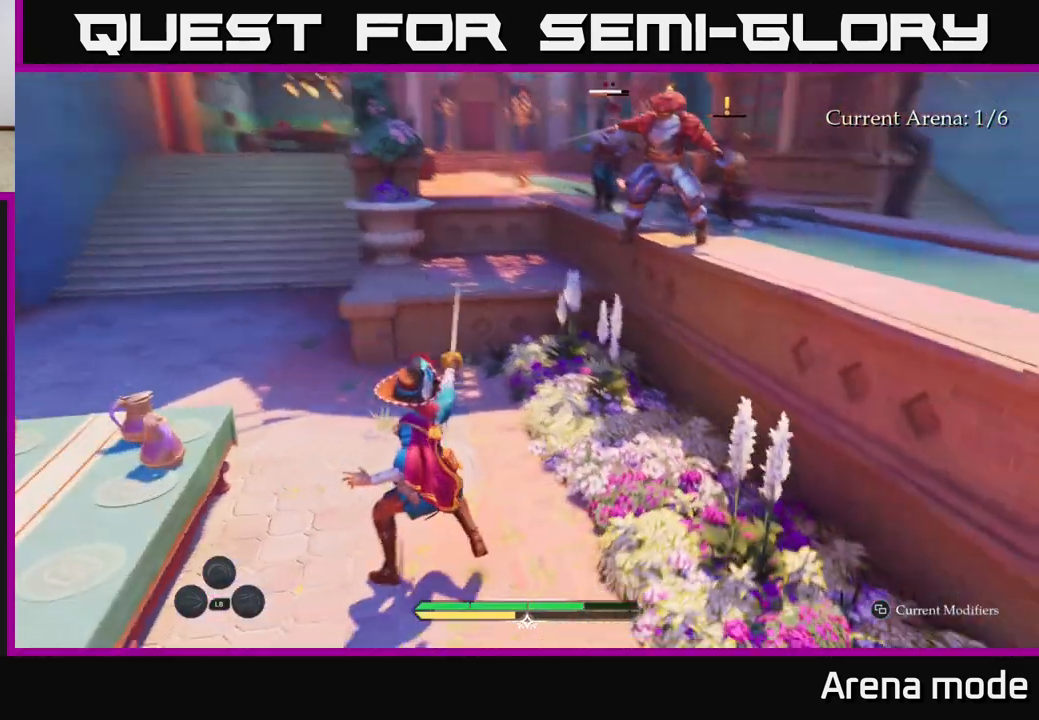
{"buttons": [], "left_stick": "center", "right_stick": "center", "events": [[50, "left_stick", "left"], [100, "right_stick", "center"], [250, "left_stick", "up-left"], [267, "right_stick", "left"], [333, "R1", "down"], [400, "left_stick", "center"], [417, "right_stick", "center"], [433, "R1", "up"]]}
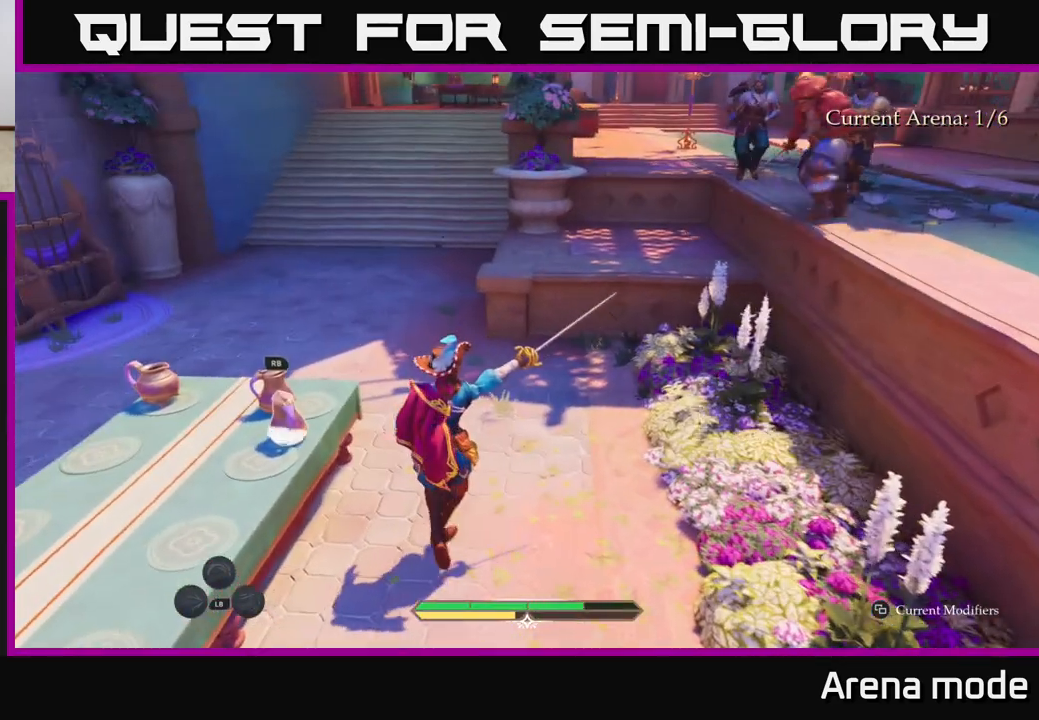
{"buttons": [], "left_stick": "up-right", "right_stick": "center", "events": [[117, "R1", "down"], [117, "right_stick", "up-right"], [133, "left_stick", "up-right"], [267, "R1", "up"], [367, "R1", "down"], [383, "right_stick", "center"], [467, "R1", "up"]]}
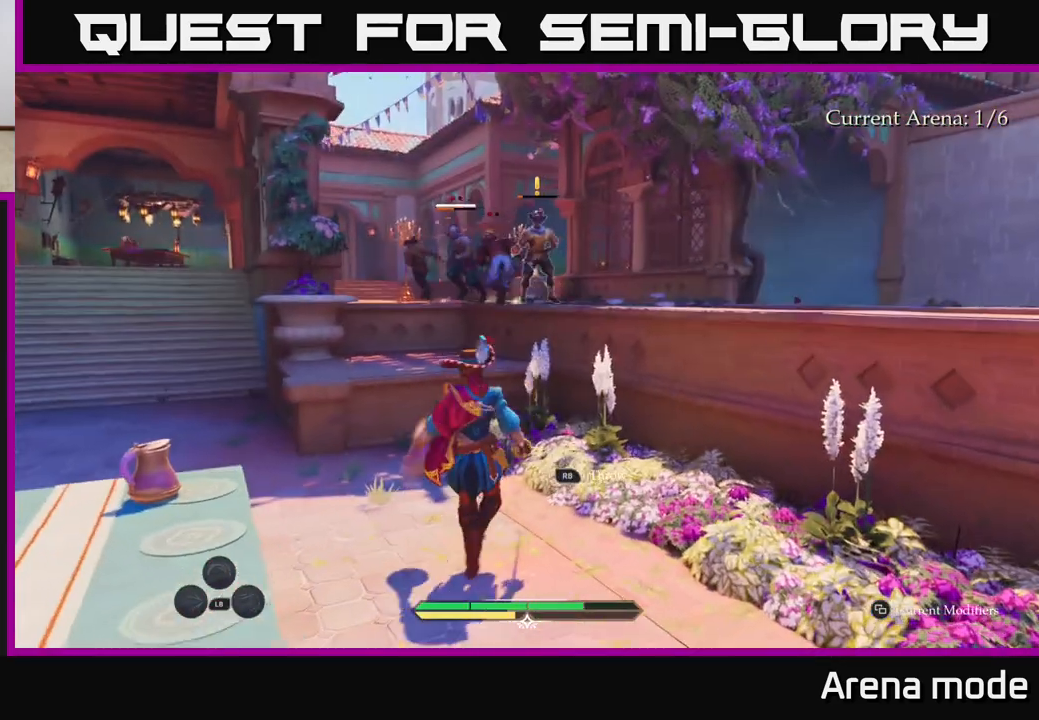
{"buttons": ["L2"], "left_stick": "up-right", "right_stick": "center", "events": [[33, "left_stick", "center"], [317, "left_stick", "up-right"], [433, "L2", "down"]]}
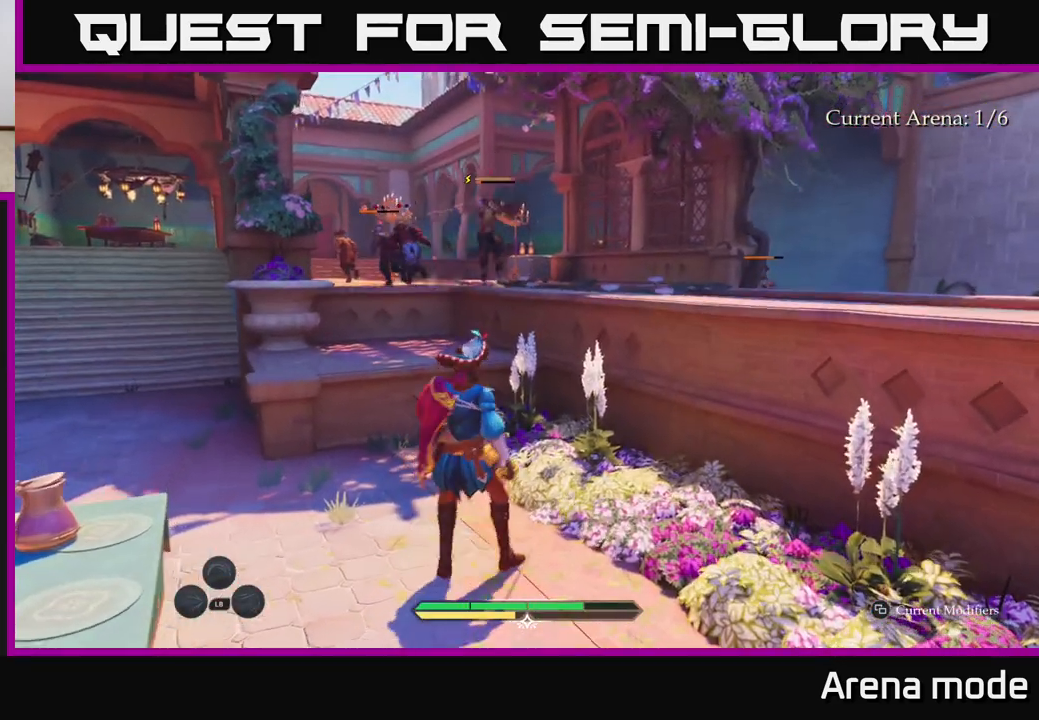
{"buttons": ["L2"], "left_stick": "up-right", "right_stick": "center", "events": [[233, "A", "down"], [367, "A", "up"]]}
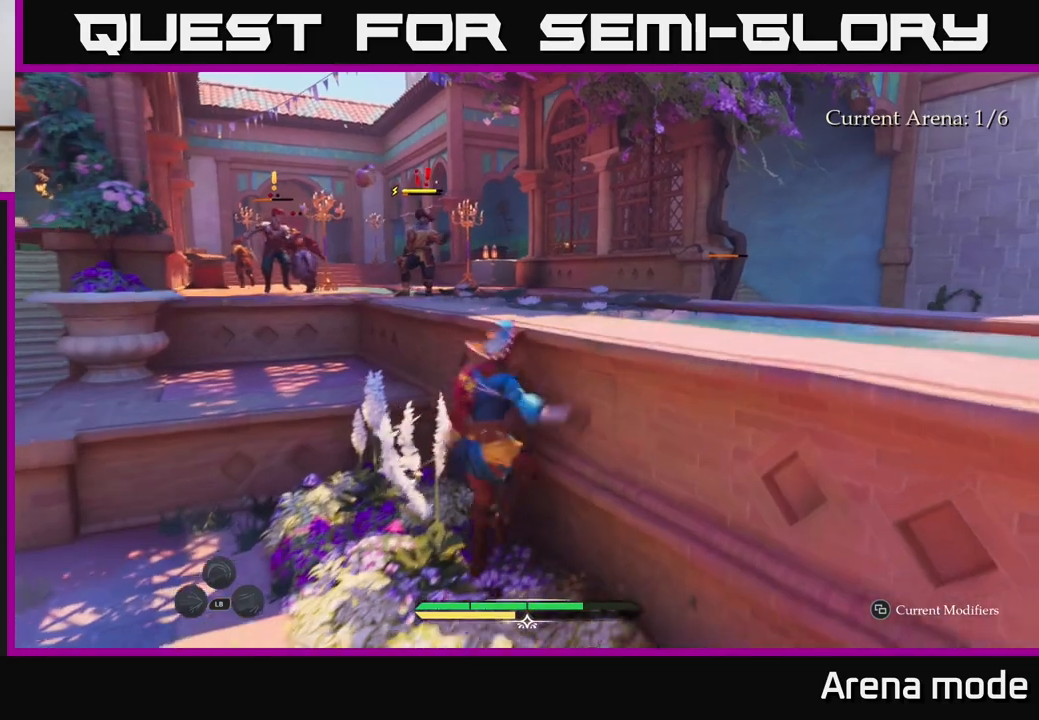
{"buttons": ["L2"], "left_stick": "up", "right_stick": "left", "events": [[250, "L2", "up"], [383, "L2", "down"], [383, "right_stick", "left"], [500, "left_stick", "up"]]}
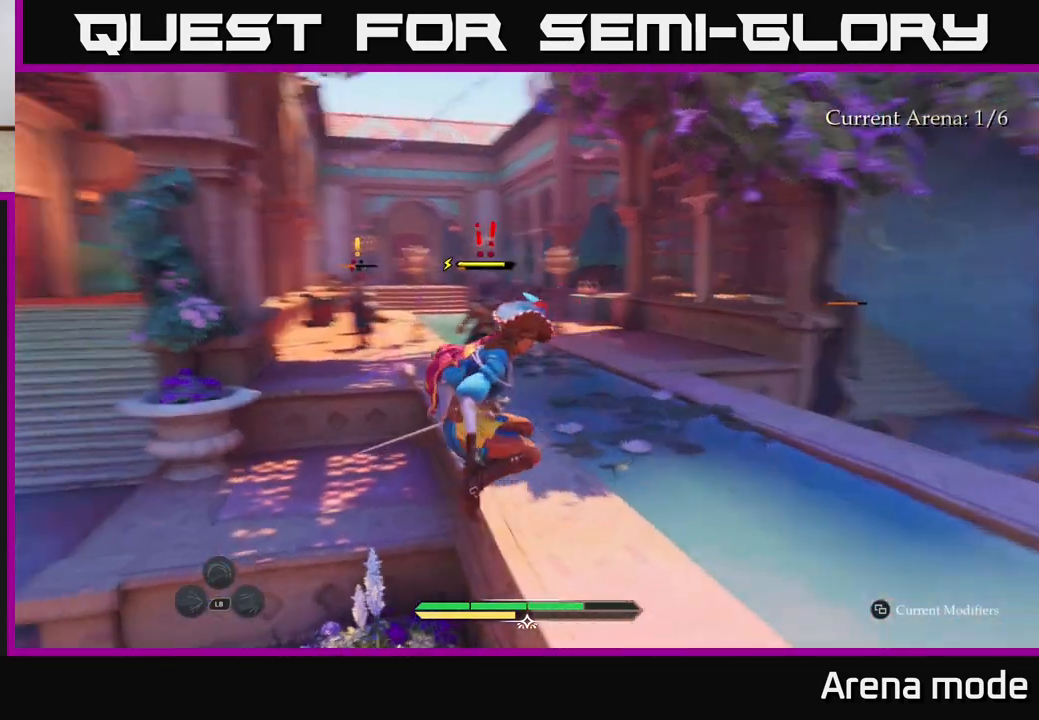
{"buttons": ["L2"], "left_stick": "up-right", "right_stick": "center", "events": [[33, "right_stick", "center"], [367, "left_stick", "up-right"]]}
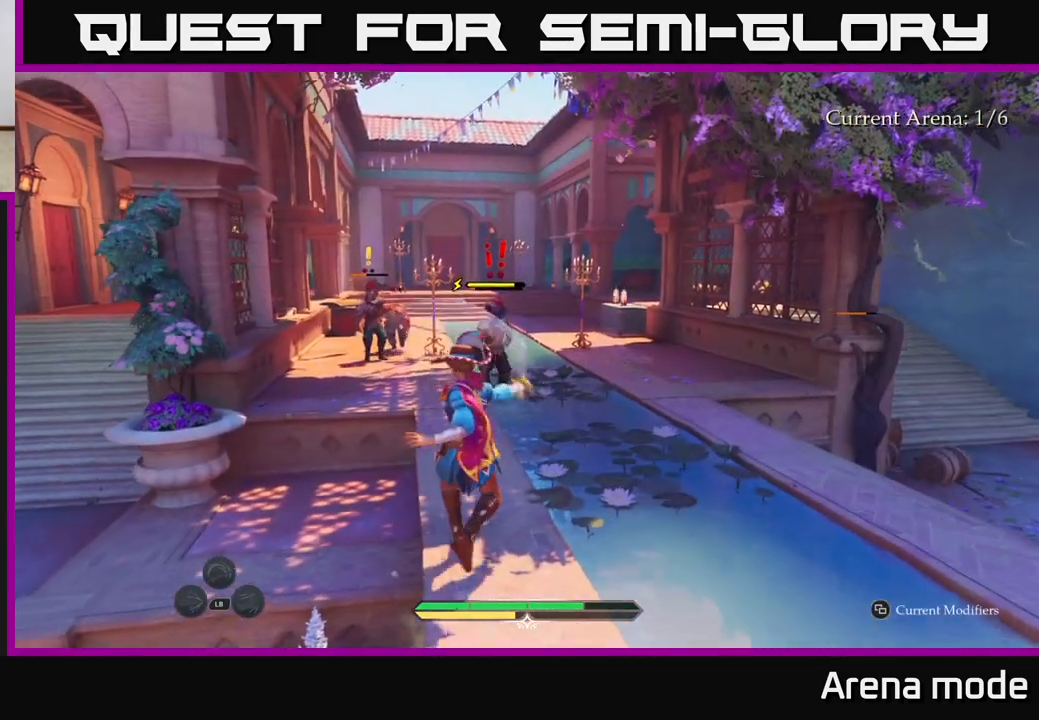
{"buttons": [], "left_stick": "center", "right_stick": "center", "events": [[67, "left_stick", "up"], [183, "R2", "down"], [267, "R2", "up"], [433, "L2", "up"], [450, "left_stick", "center"]]}
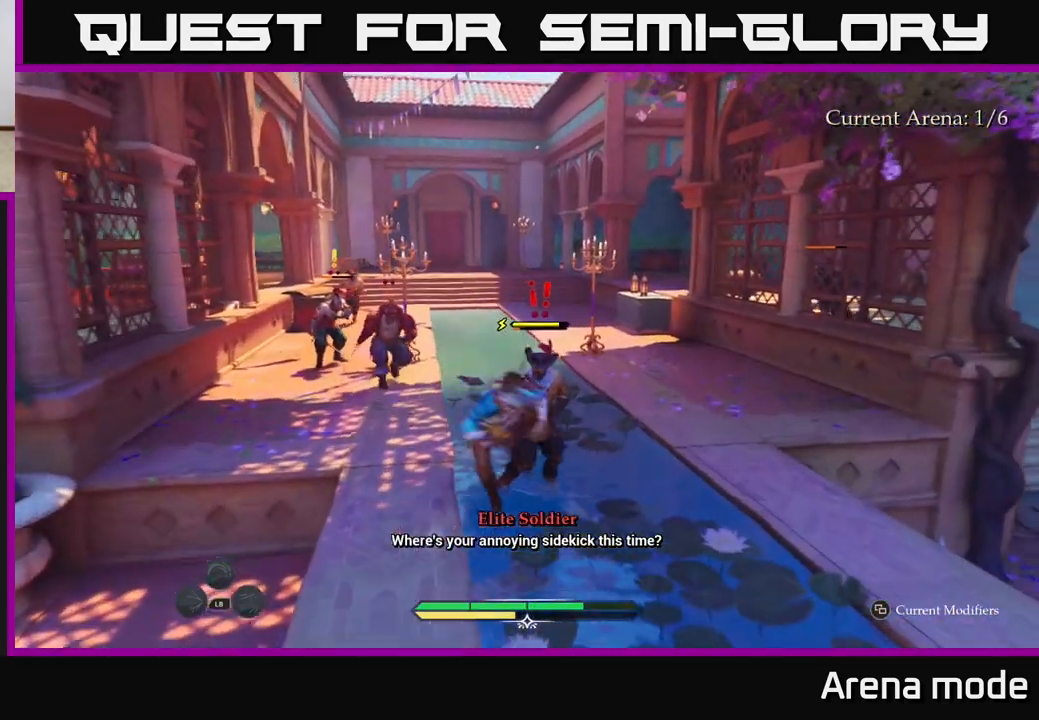
{"buttons": [], "left_stick": "down-right", "right_stick": "center", "events": [[117, "left_stick", "down-right"]]}
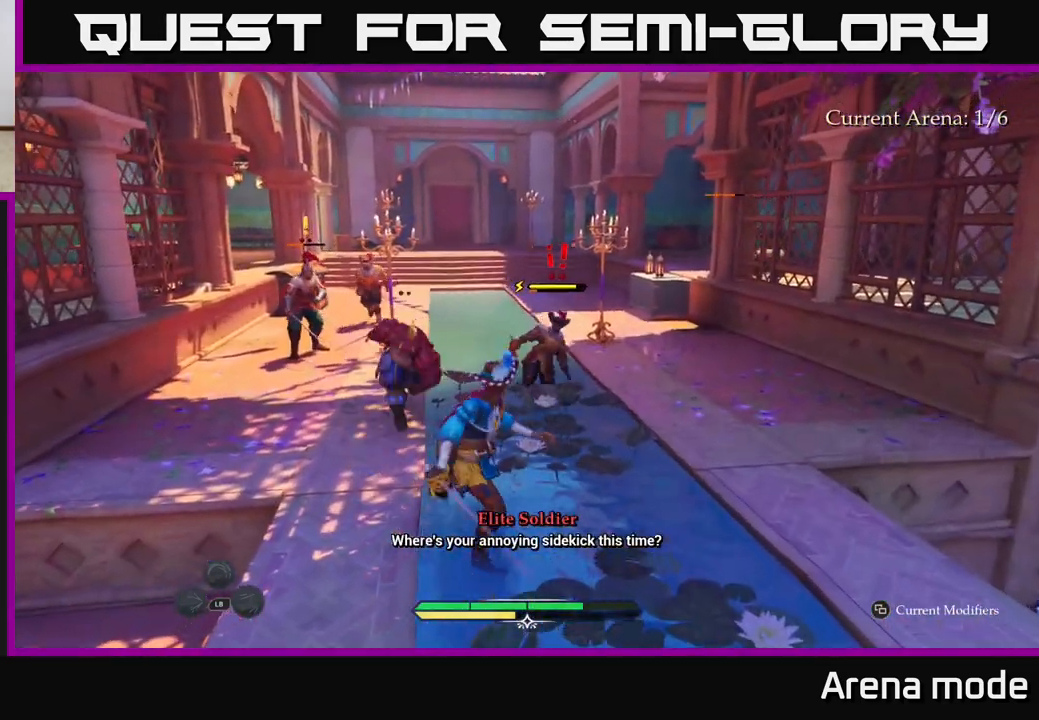
{"buttons": ["L2"], "left_stick": "down", "right_stick": "center", "events": [[17, "left_stick", "down"], [33, "right_stick", "down"], [133, "L2", "down"], [200, "right_stick", "center"]]}
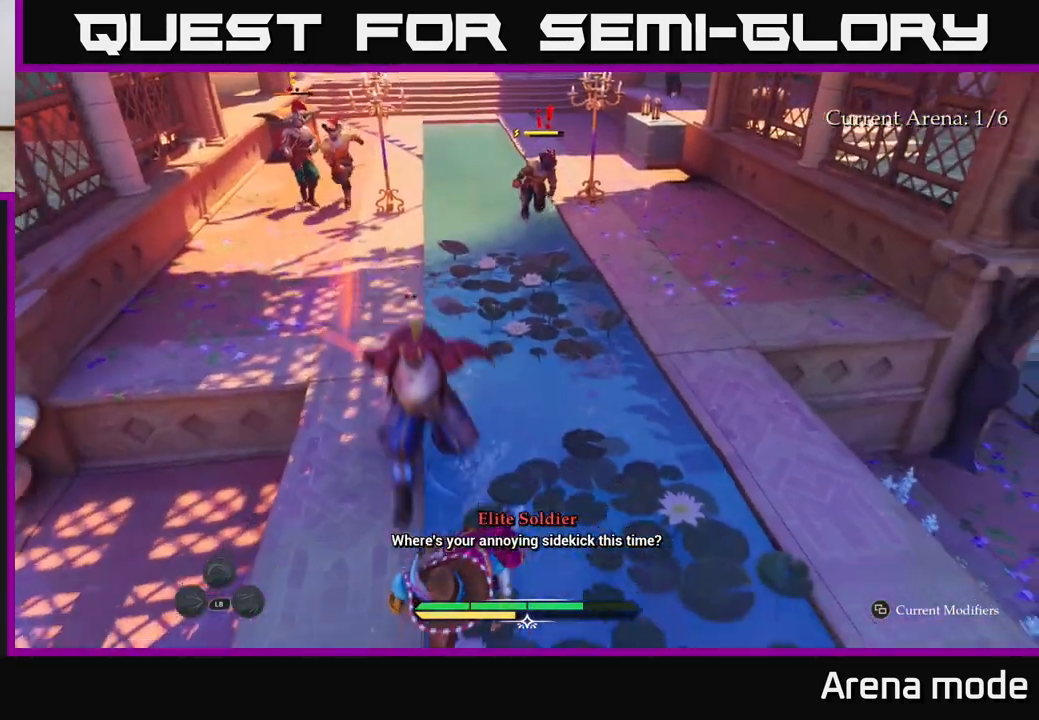
{"buttons": [], "left_stick": "down", "right_stick": "center", "events": [[33, "B", "down"], [117, "B", "up"], [167, "left_stick", "down-right"], [233, "L2", "up"], [433, "left_stick", "down"]]}
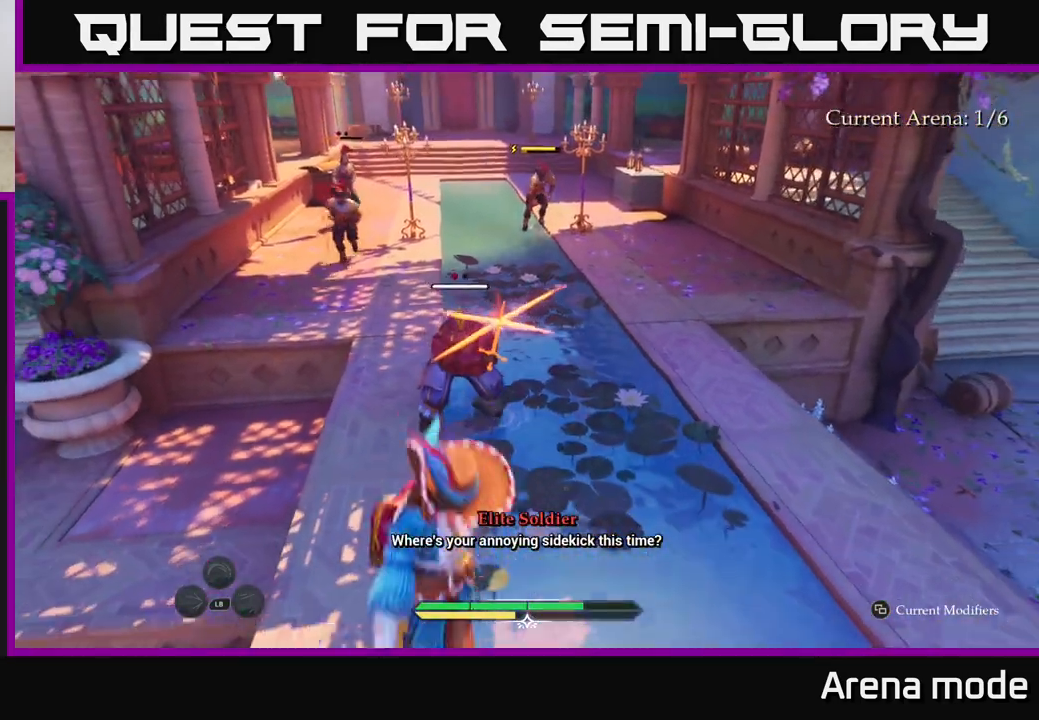
{"buttons": [], "left_stick": "up", "right_stick": "center", "events": [[50, "B", "down"], [117, "B", "up"], [283, "left_stick", "center"], [450, "left_stick", "up"]]}
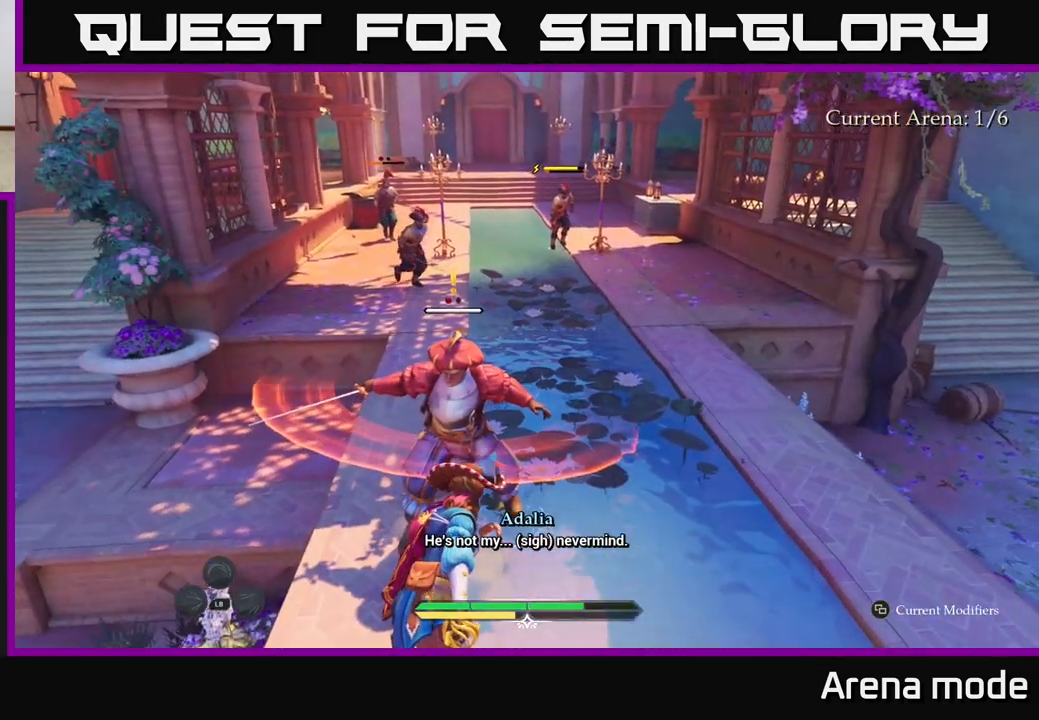
{"buttons": ["R2"], "left_stick": "up", "right_stick": "center", "events": [[133, "R2", "down"], [233, "R2", "up"], [317, "R2", "down"], [400, "R2", "up"], [450, "R2", "down"]]}
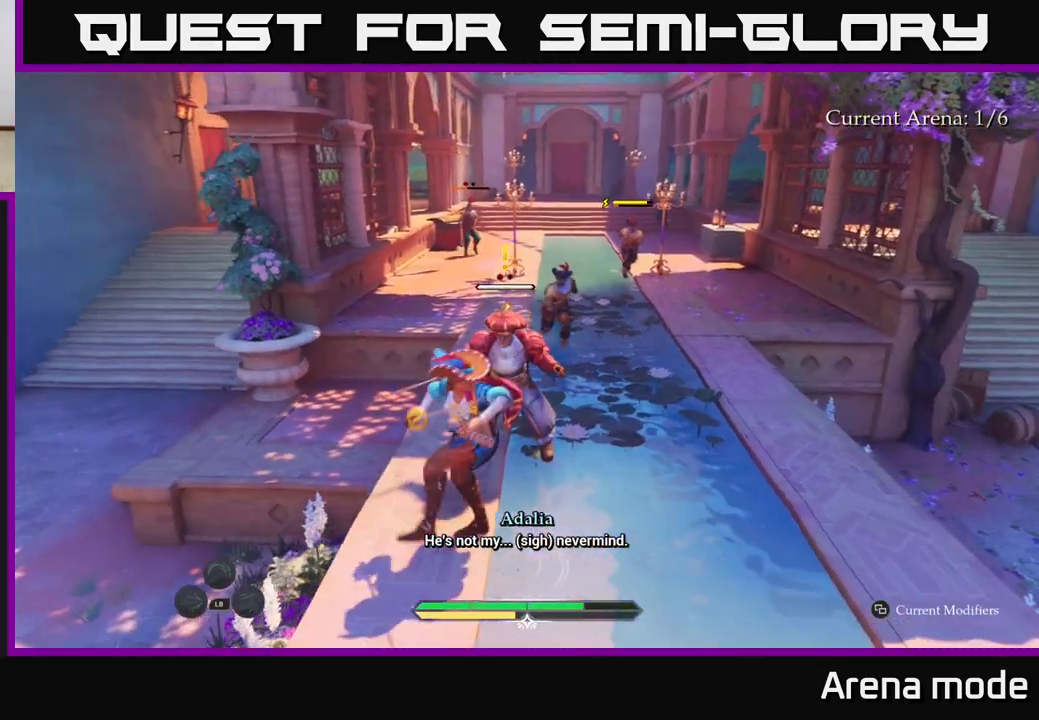
{"buttons": [], "left_stick": "center", "right_stick": "center", "events": [[33, "R2", "up"], [200, "left_stick", "up-right"], [317, "left_stick", "center"]]}
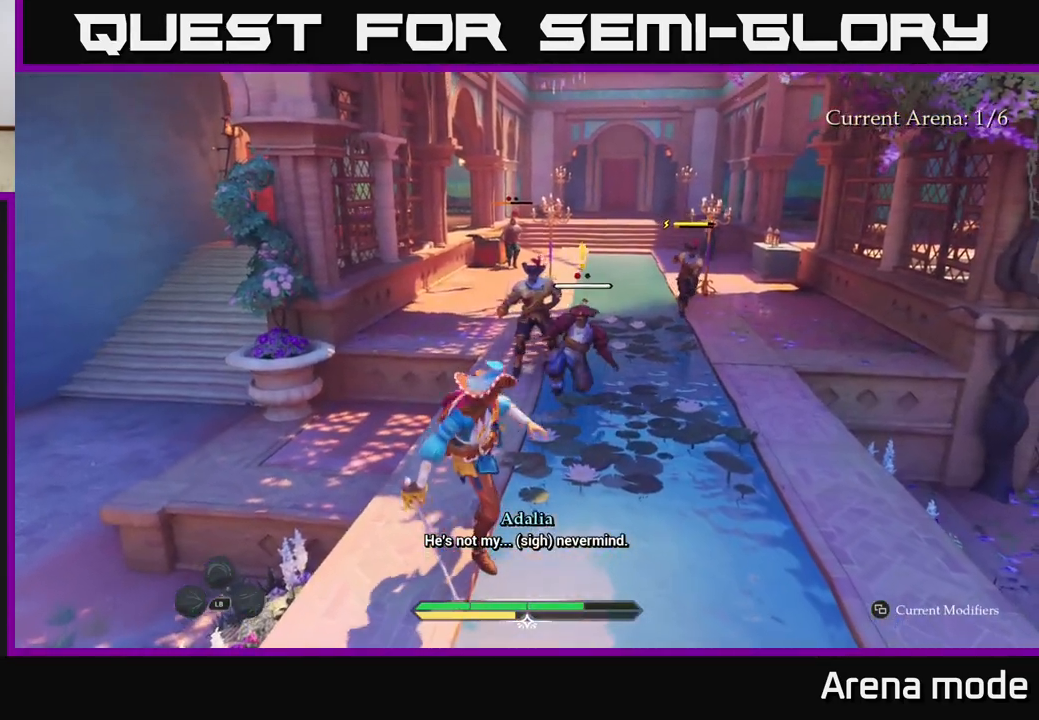
{"buttons": [], "left_stick": "up", "right_stick": "center", "events": [[17, "left_stick", "up-right"], [350, "left_stick", "up"], [400, "X", "down"], [467, "X", "up"]]}
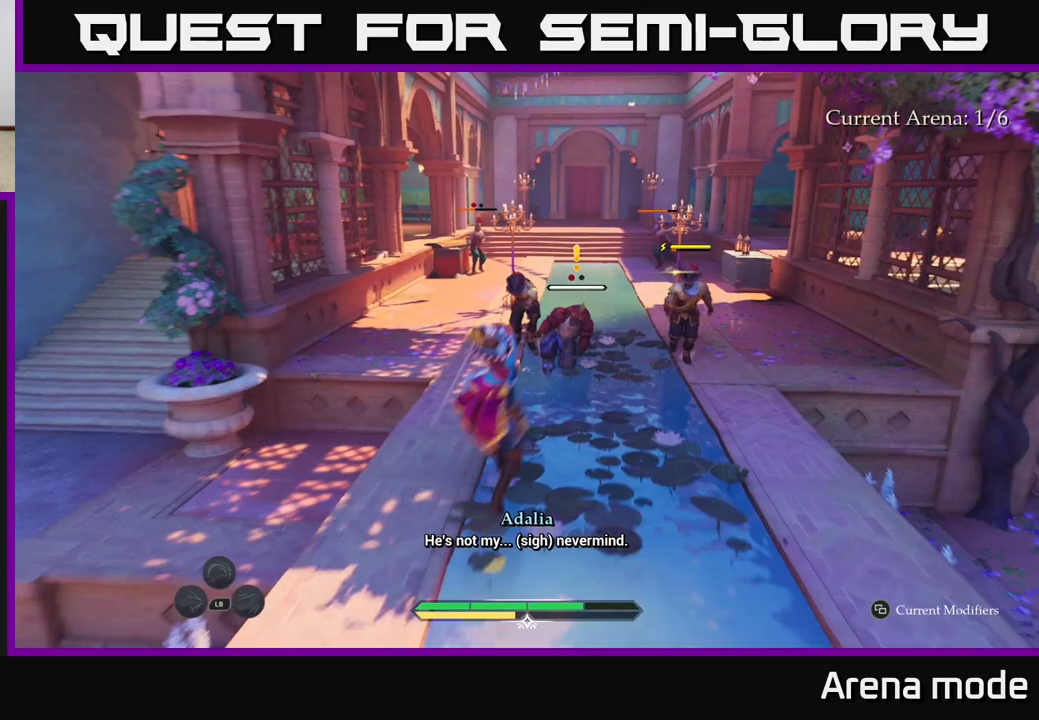
{"buttons": [], "left_stick": "up-right", "right_stick": "center", "events": [[250, "left_stick", "up-right"], [283, "X", "down"], [350, "X", "up"]]}
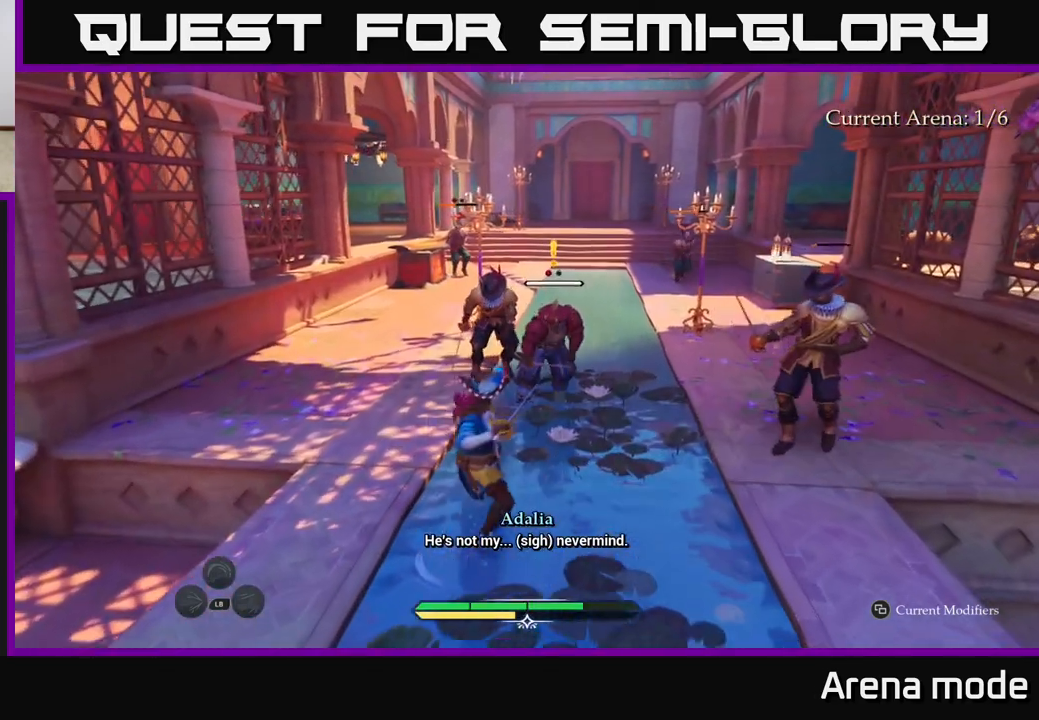
{"buttons": [], "left_stick": "center", "right_stick": "center", "events": [[17, "X", "down"], [100, "X", "up"], [250, "left_stick", "center"], [300, "X", "down"], [383, "X", "up"]]}
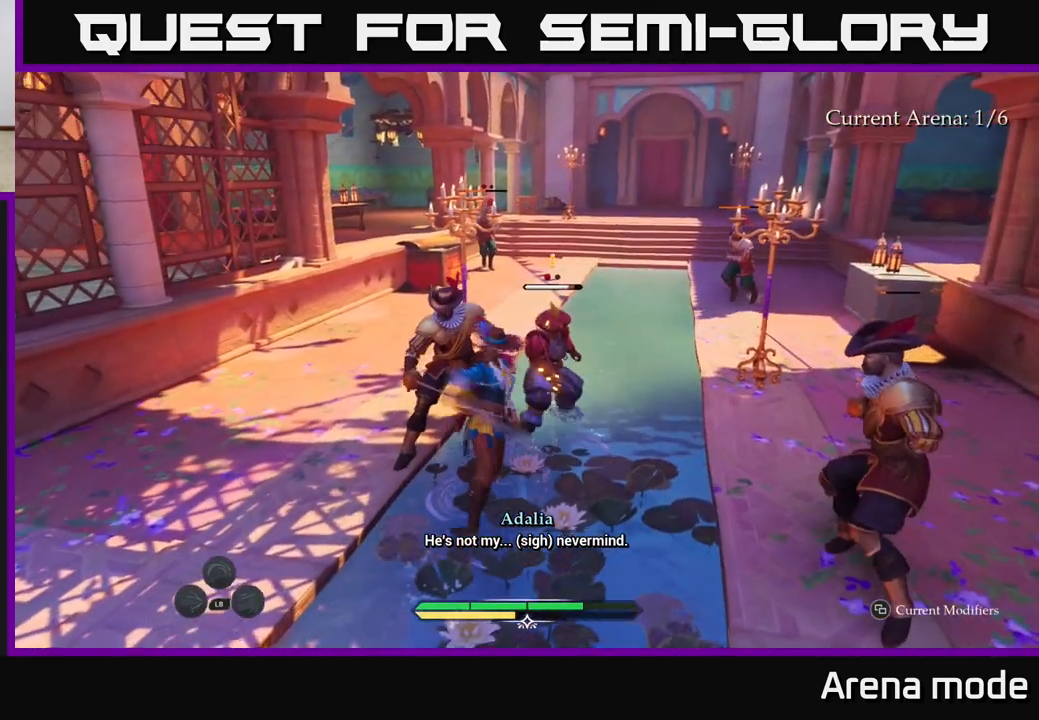
{"buttons": [], "left_stick": "down", "right_stick": "center", "events": [[483, "left_stick", "down"]]}
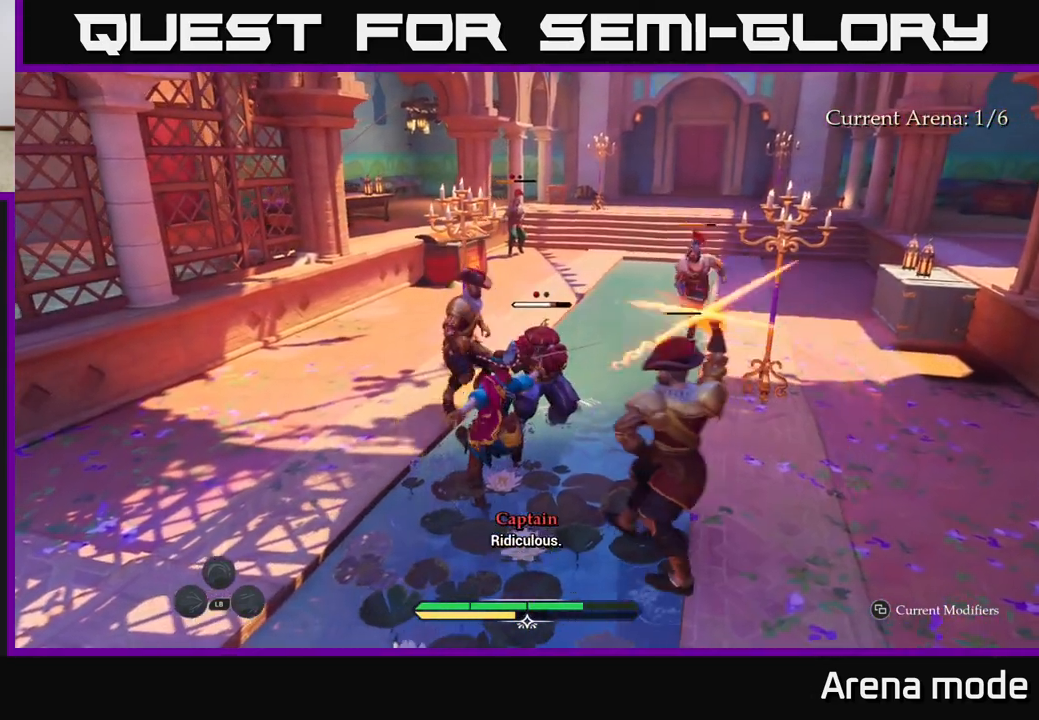
{"buttons": [], "left_stick": "down", "right_stick": "center", "events": [[17, "left_stick", "down-left"], [100, "B", "down"], [167, "B", "up"], [233, "B", "down"], [267, "B", "up"], [283, "left_stick", "down"]]}
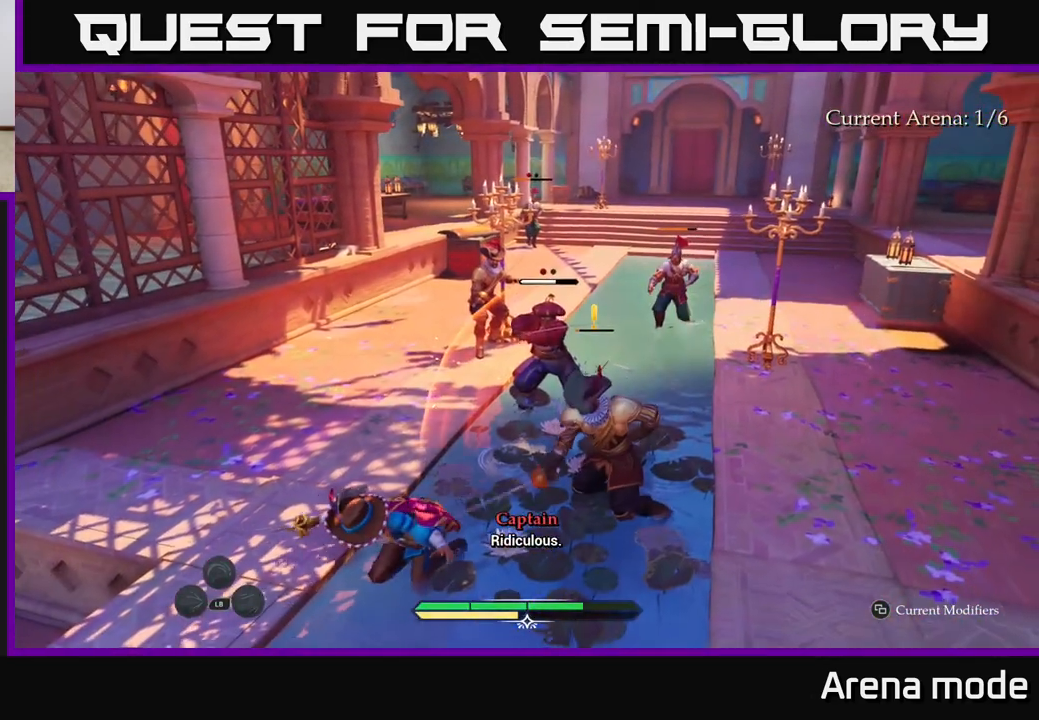
{"buttons": [], "left_stick": "right", "right_stick": "center", "events": [[83, "left_stick", "center"], [267, "left_stick", "right"], [383, "R2", "down"], [467, "R2", "up"]]}
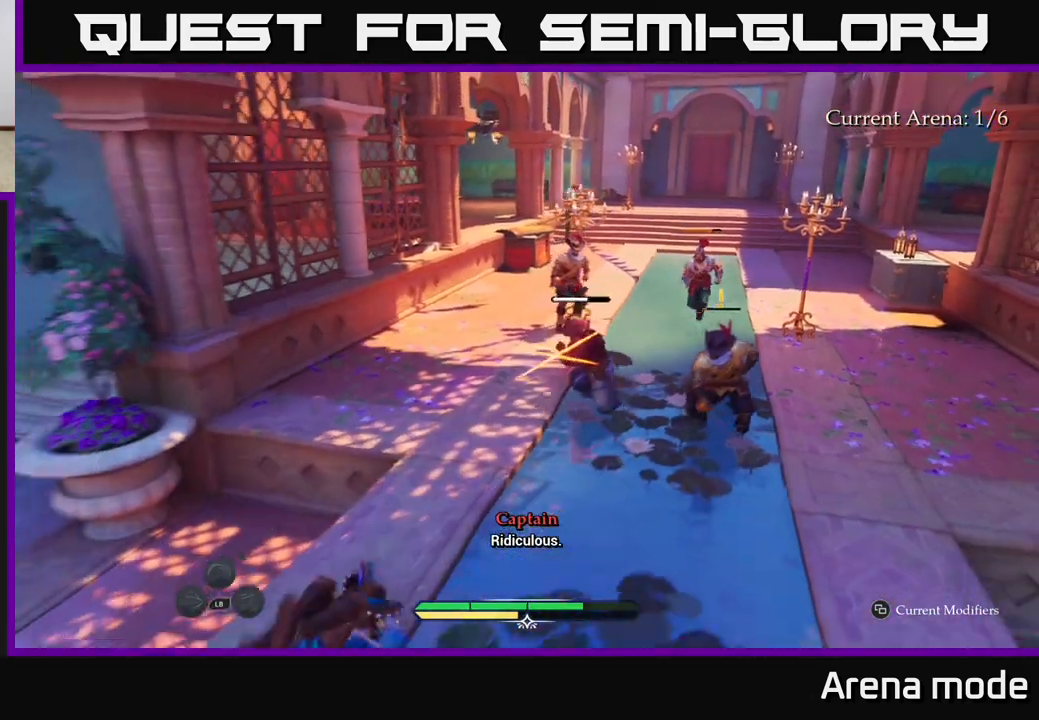
{"buttons": [], "left_stick": "right", "right_stick": "center", "events": [[50, "R2", "down"], [133, "R2", "up"], [150, "left_stick", "down-right"], [250, "B", "down"], [350, "B", "up"], [433, "left_stick", "right"]]}
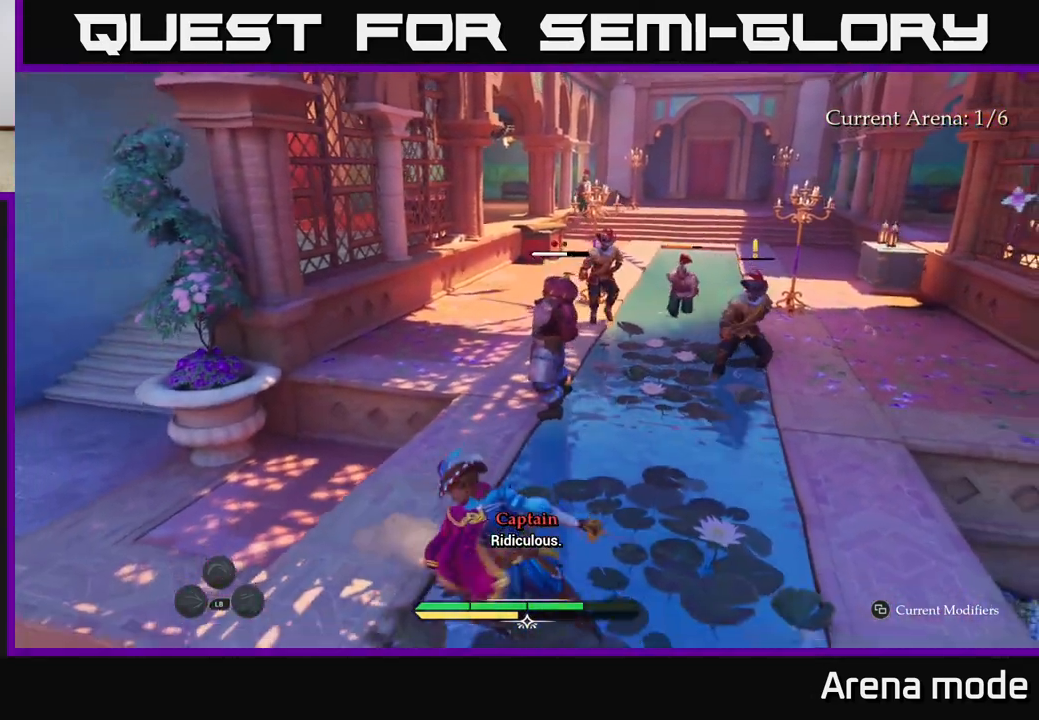
{"buttons": [], "left_stick": "up-right", "right_stick": "center", "events": [[67, "B", "down"], [133, "B", "up"], [200, "left_stick", "up-right"]]}
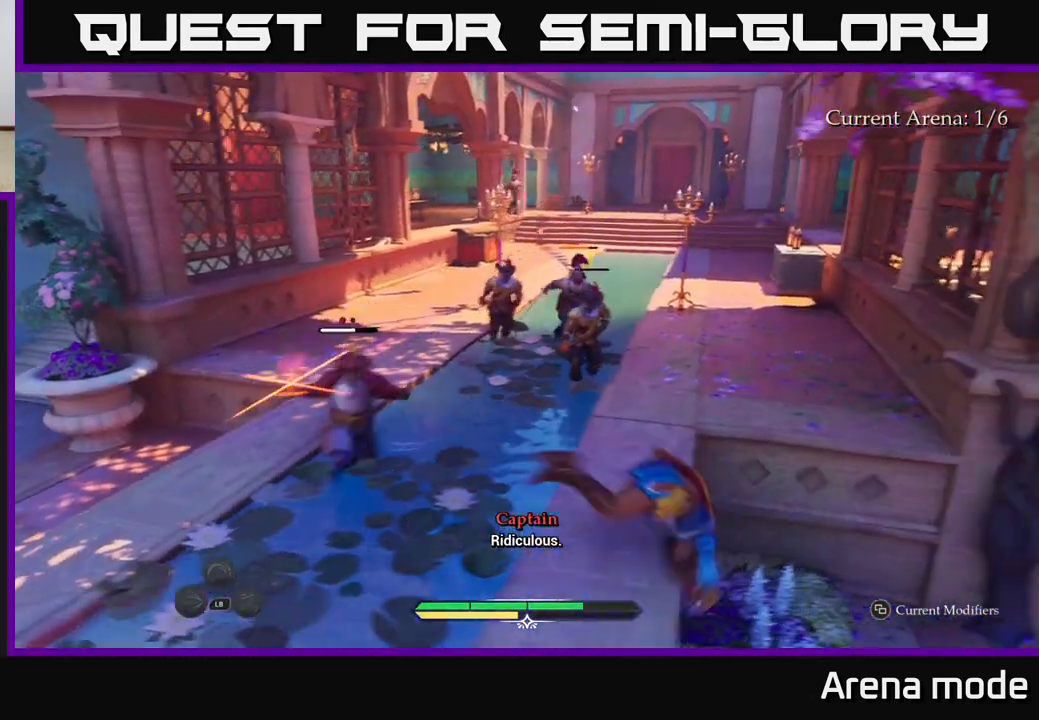
{"buttons": [], "left_stick": "left", "right_stick": "center", "events": [[33, "left_stick", "up-left"], [133, "left_stick", "left"]]}
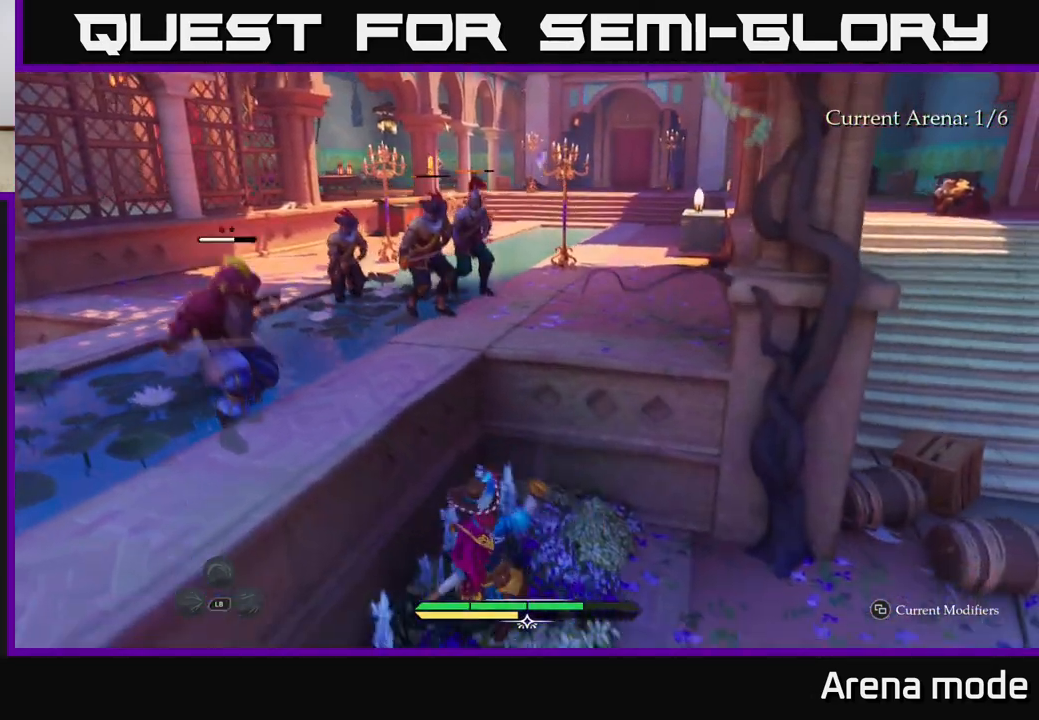
{"buttons": ["L2"], "left_stick": "right", "right_stick": "right", "events": [[67, "left_stick", "down"], [167, "right_stick", "down"], [183, "left_stick", "down-right"], [233, "L2", "down"], [267, "right_stick", "right"], [317, "left_stick", "right"]]}
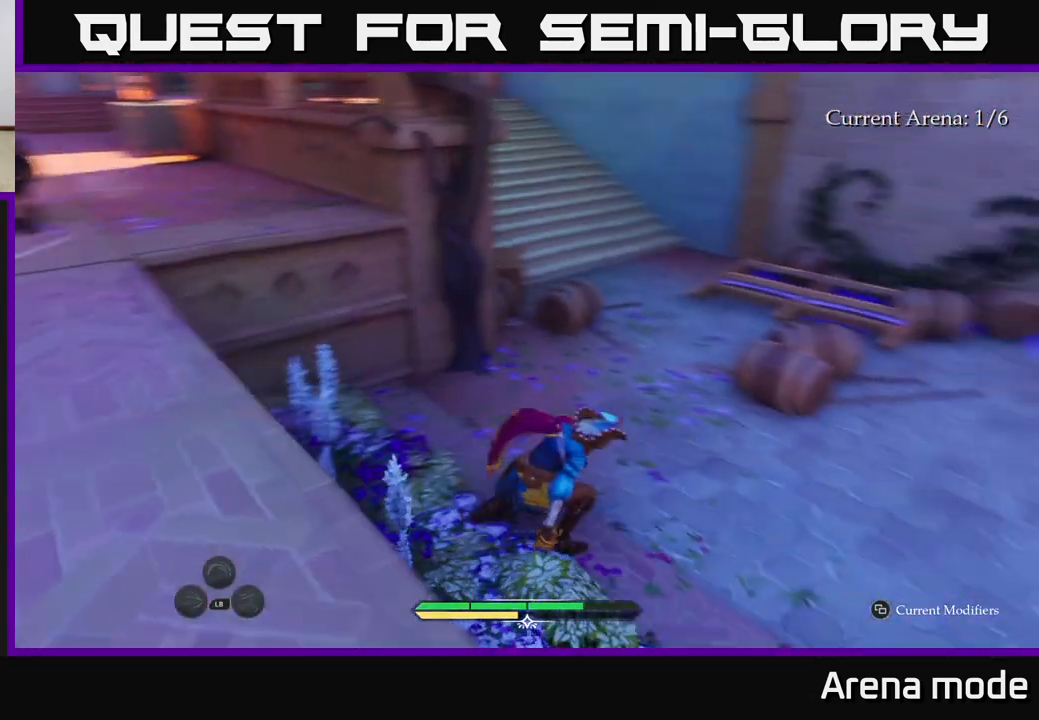
{"buttons": ["L2"], "left_stick": "up-right", "right_stick": "left", "events": [[100, "left_stick", "up-right"], [133, "right_stick", "center"], [400, "right_stick", "left"]]}